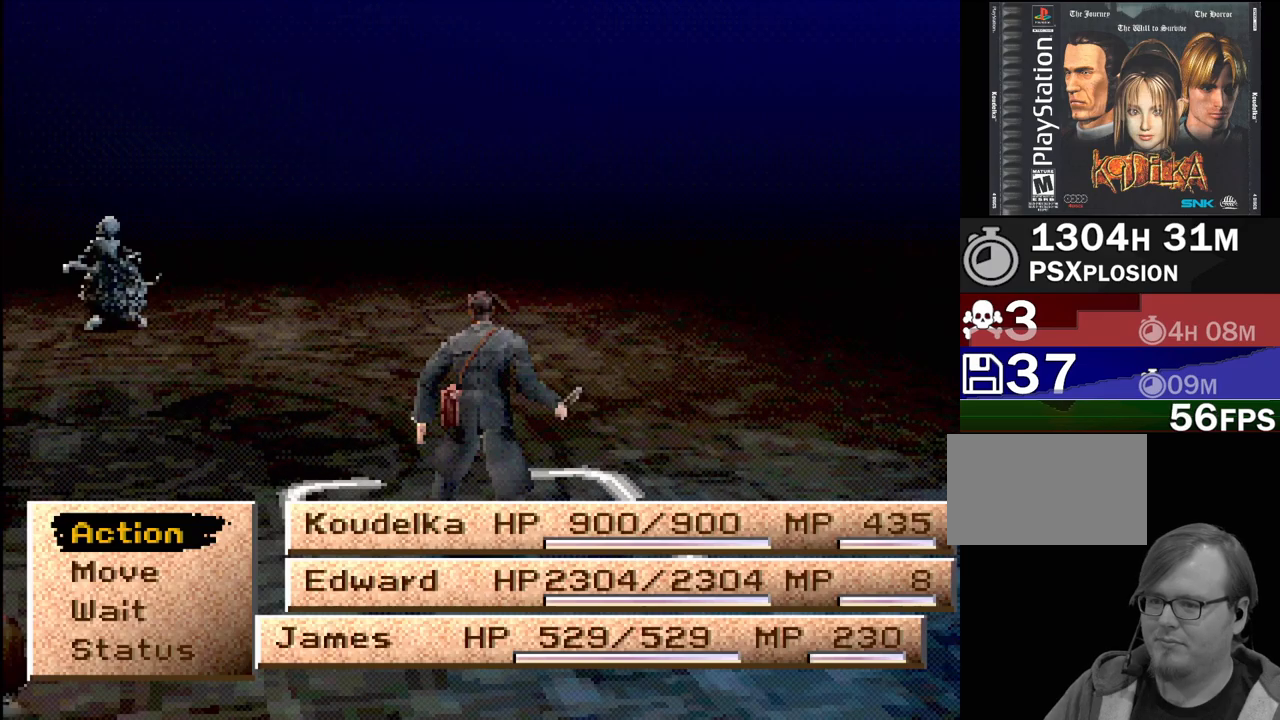
Gameplay with a controller (PlayStation layout); each line is a JSON object with the inputs held at the frame after it. "events" lists button and stick changes between this image and that frame as [ms after this image, input, new state], when the widget could be followed in between. Not read: L3 R3.
{"buttons": [], "events": [[283, "TRIANGLE", "down"], [383, "TRIANGLE", "up"]]}
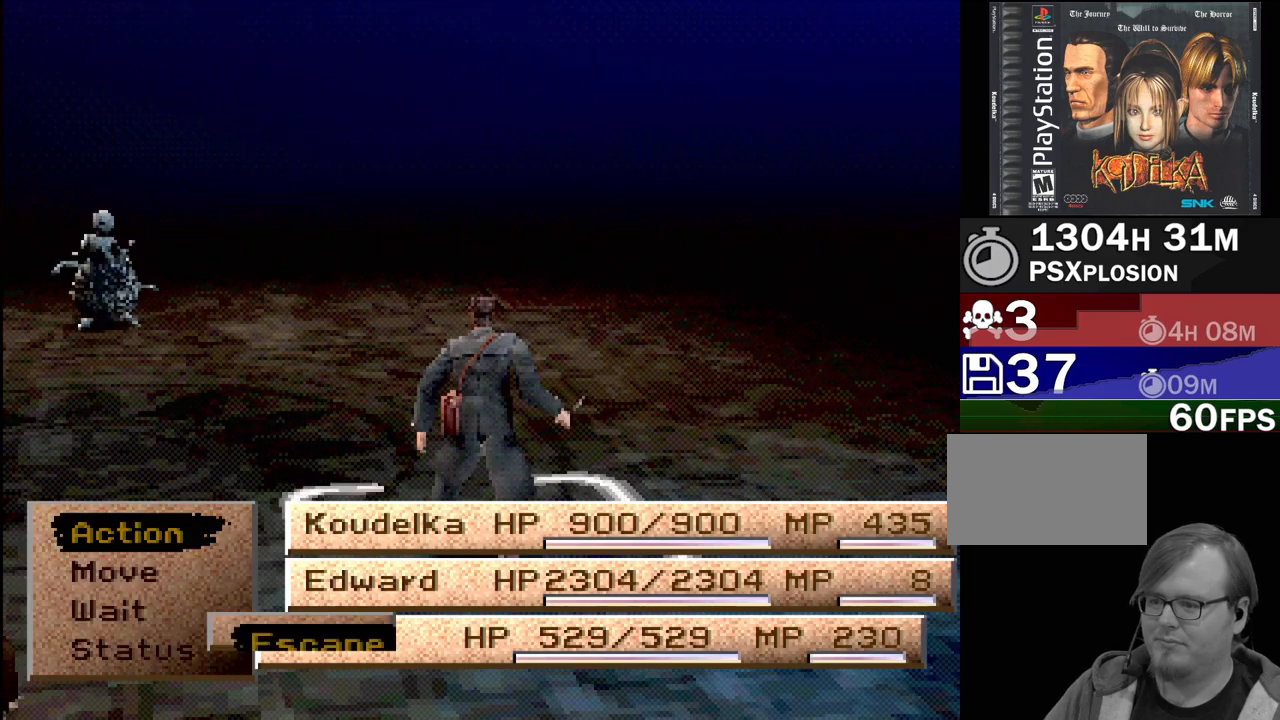
{"buttons": [], "events": [[33, "CROSS", "down"], [83, "CROSS", "up"]]}
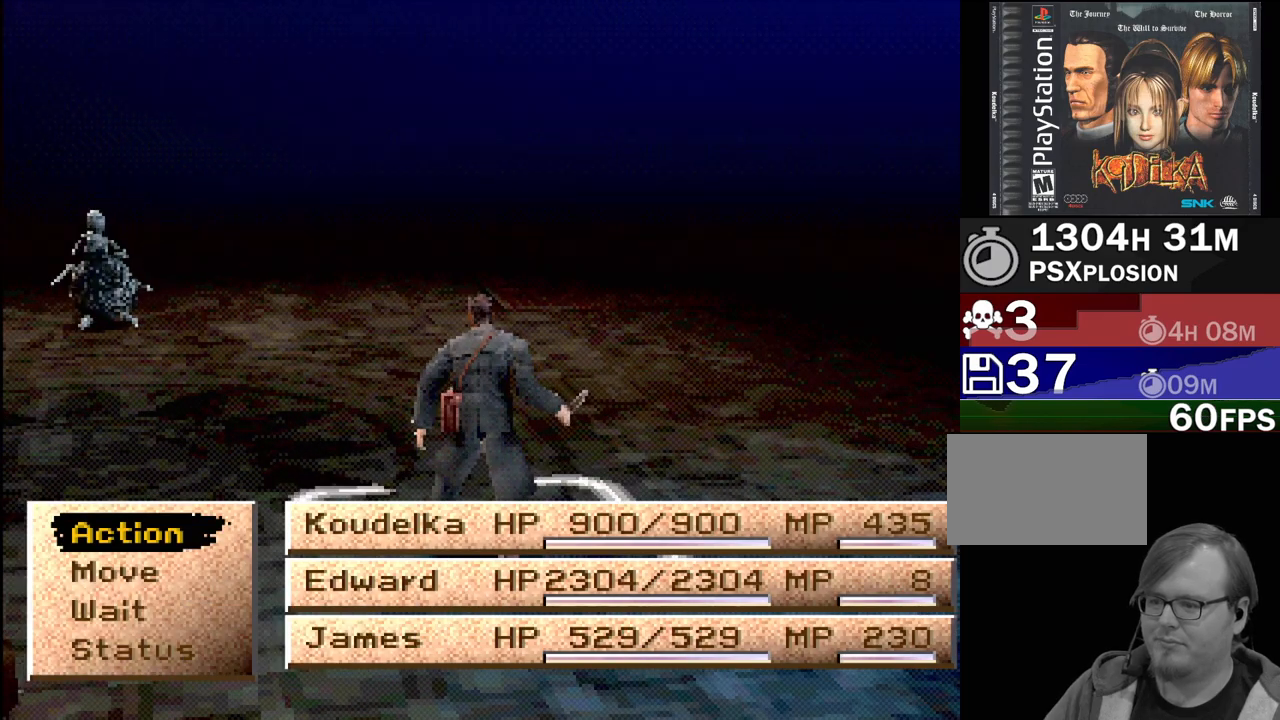
{"buttons": [], "events": []}
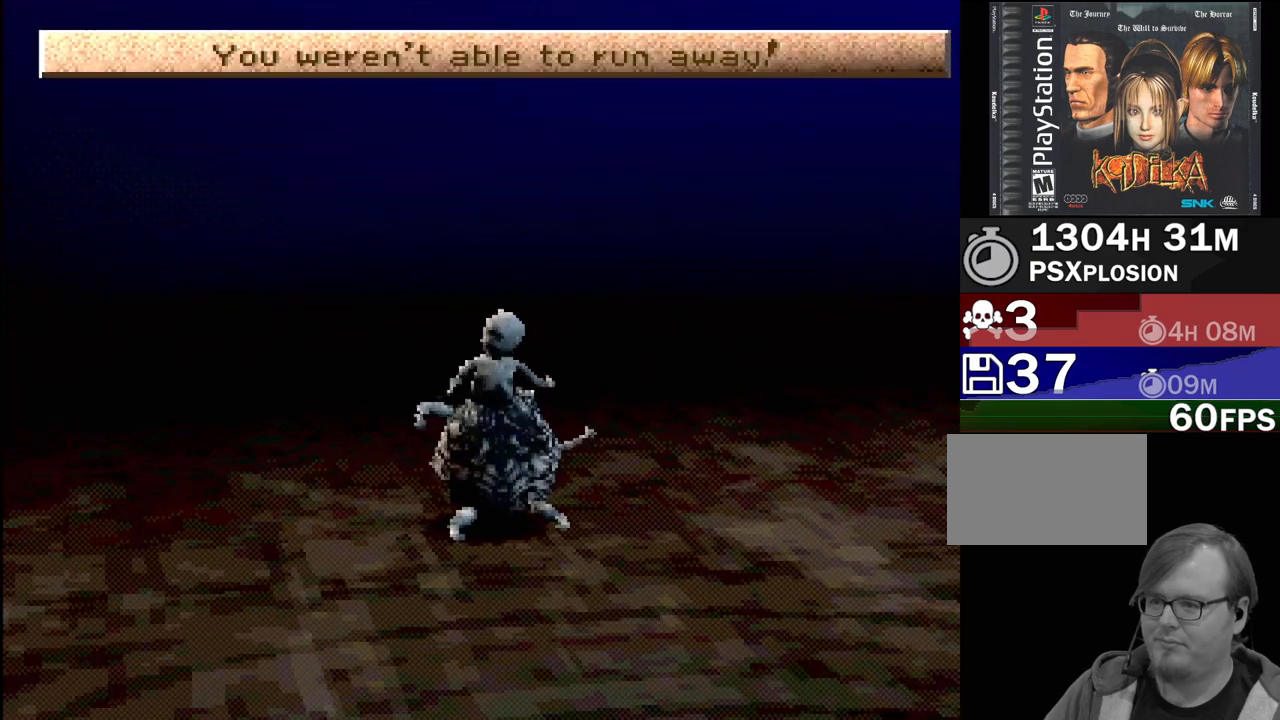
{"buttons": [], "events": [[350, "TRIANGLE", "down"], [483, "TRIANGLE", "up"]]}
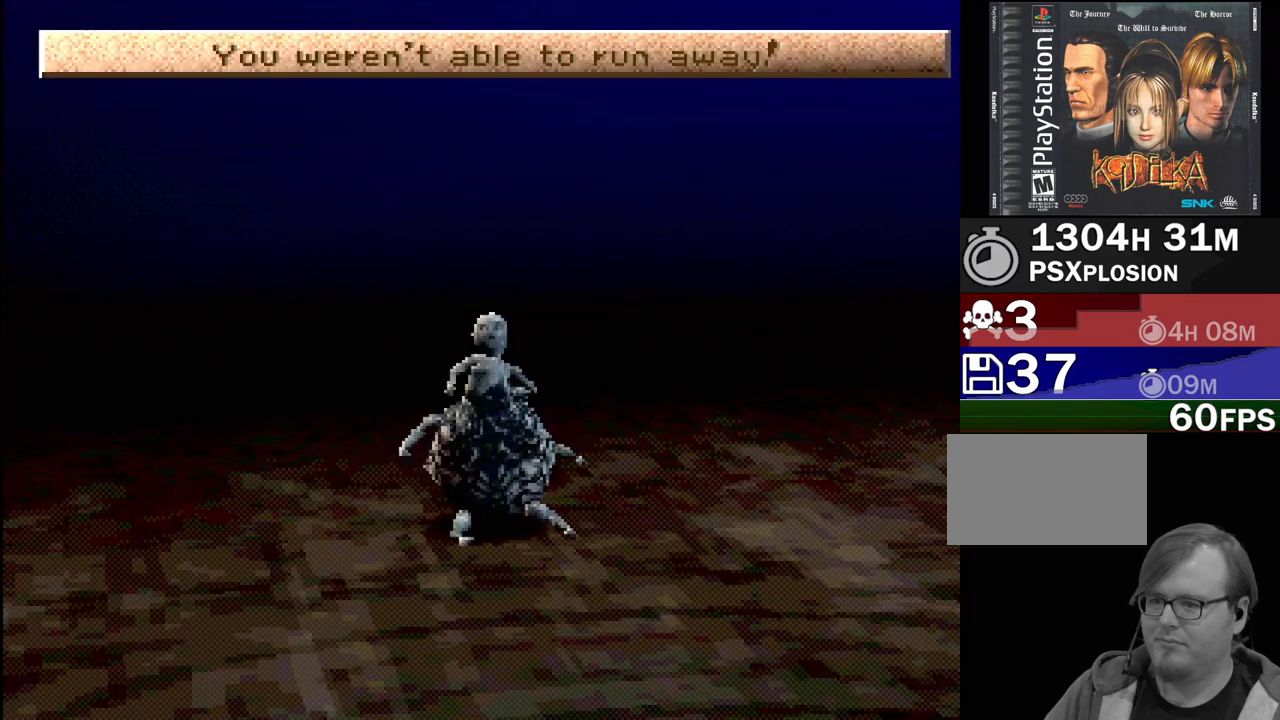
{"buttons": [], "events": []}
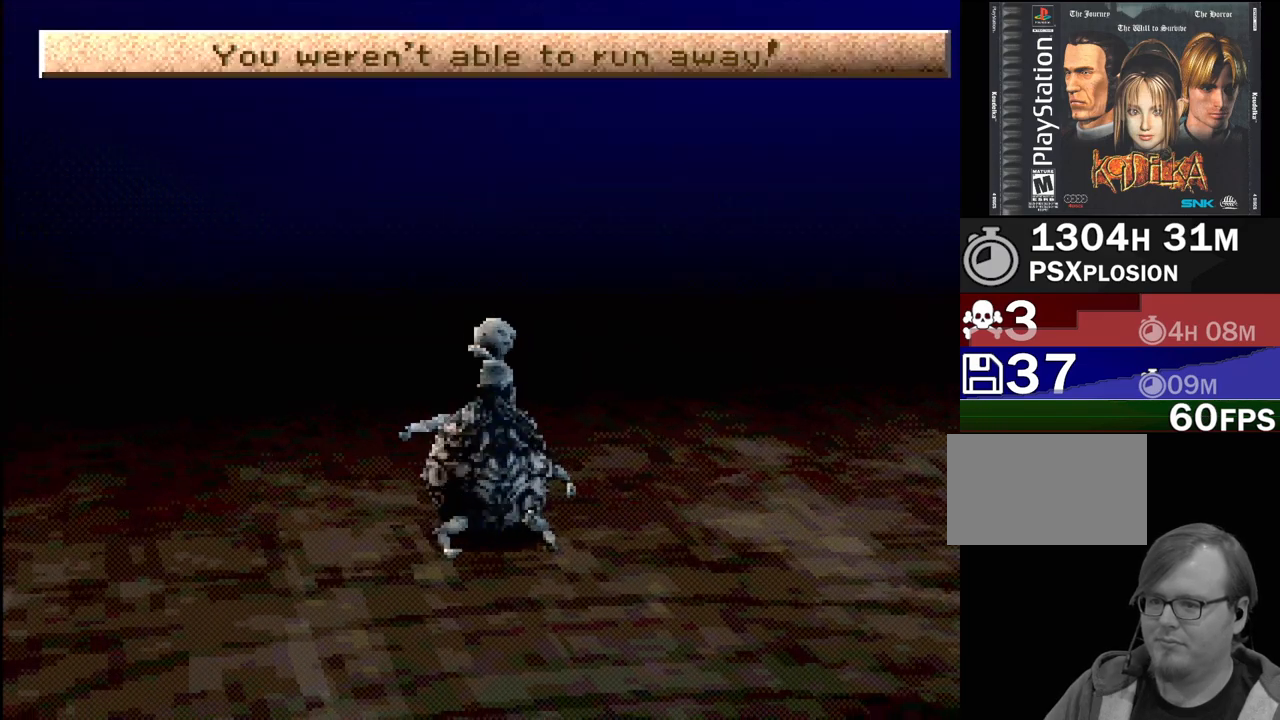
{"buttons": [], "events": []}
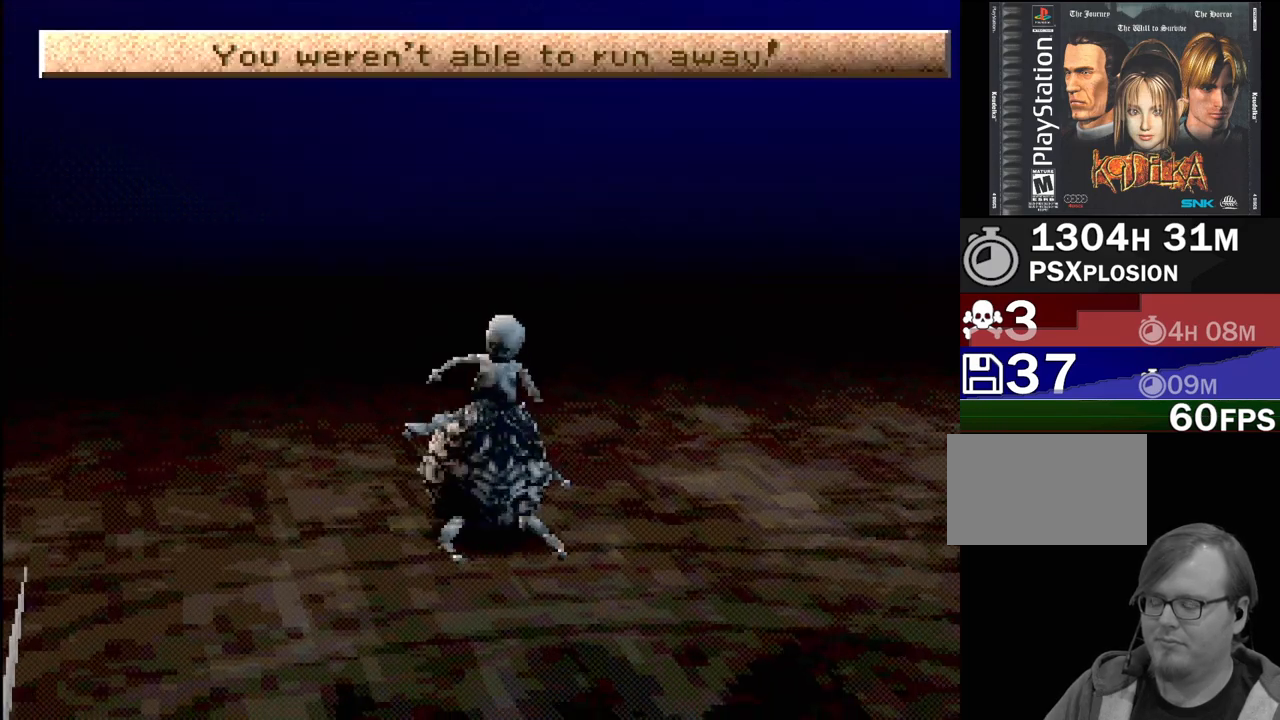
{"buttons": [], "events": [[200, "CROSS", "down"], [333, "CROSS", "up"]]}
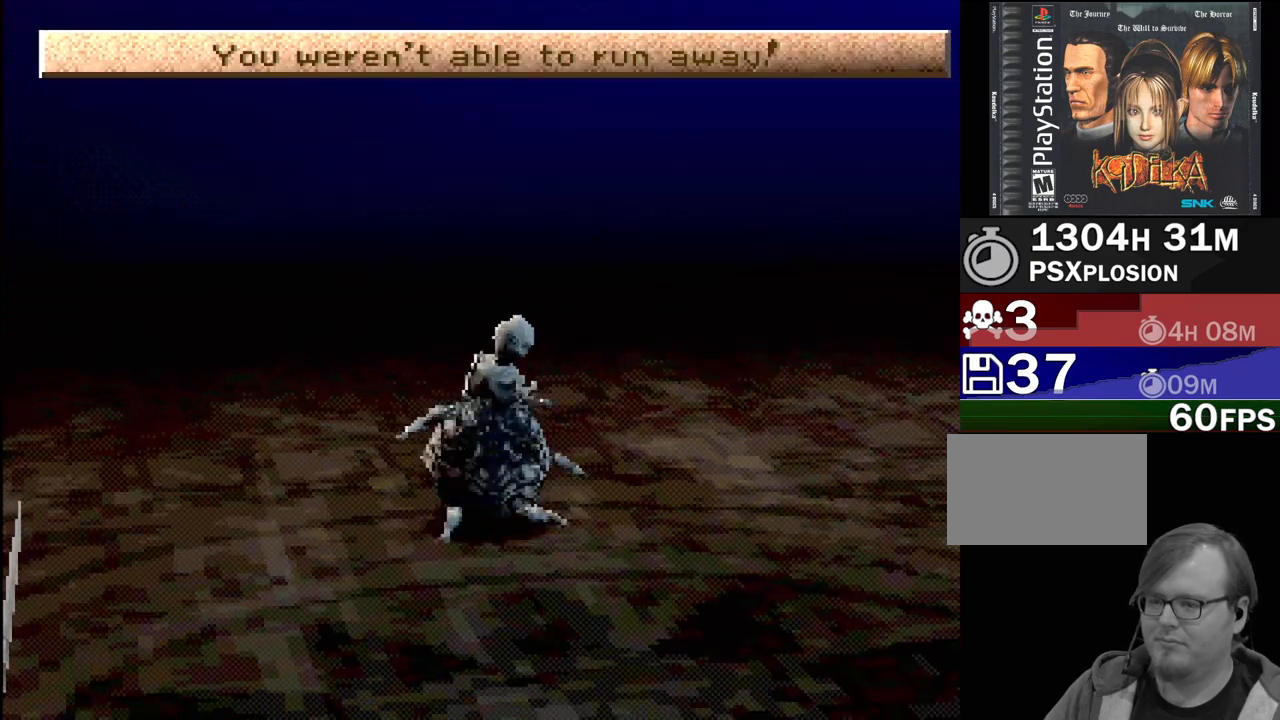
{"buttons": [], "events": []}
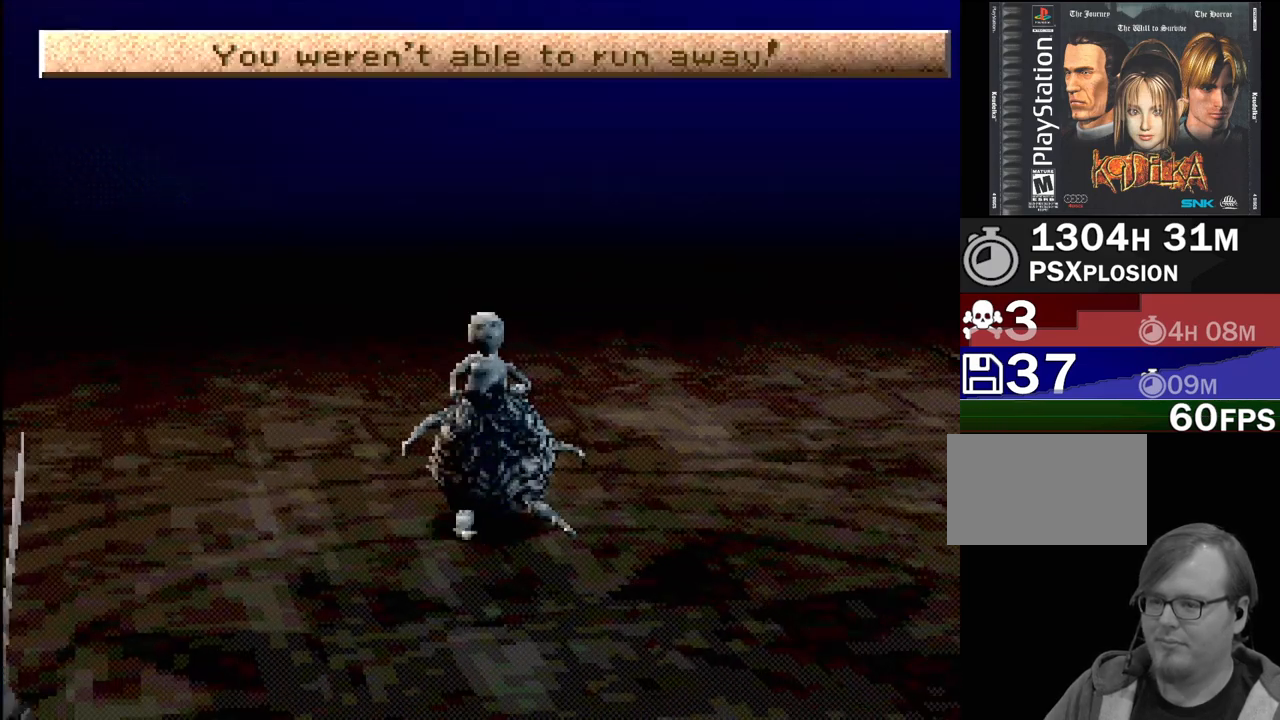
{"buttons": [], "events": []}
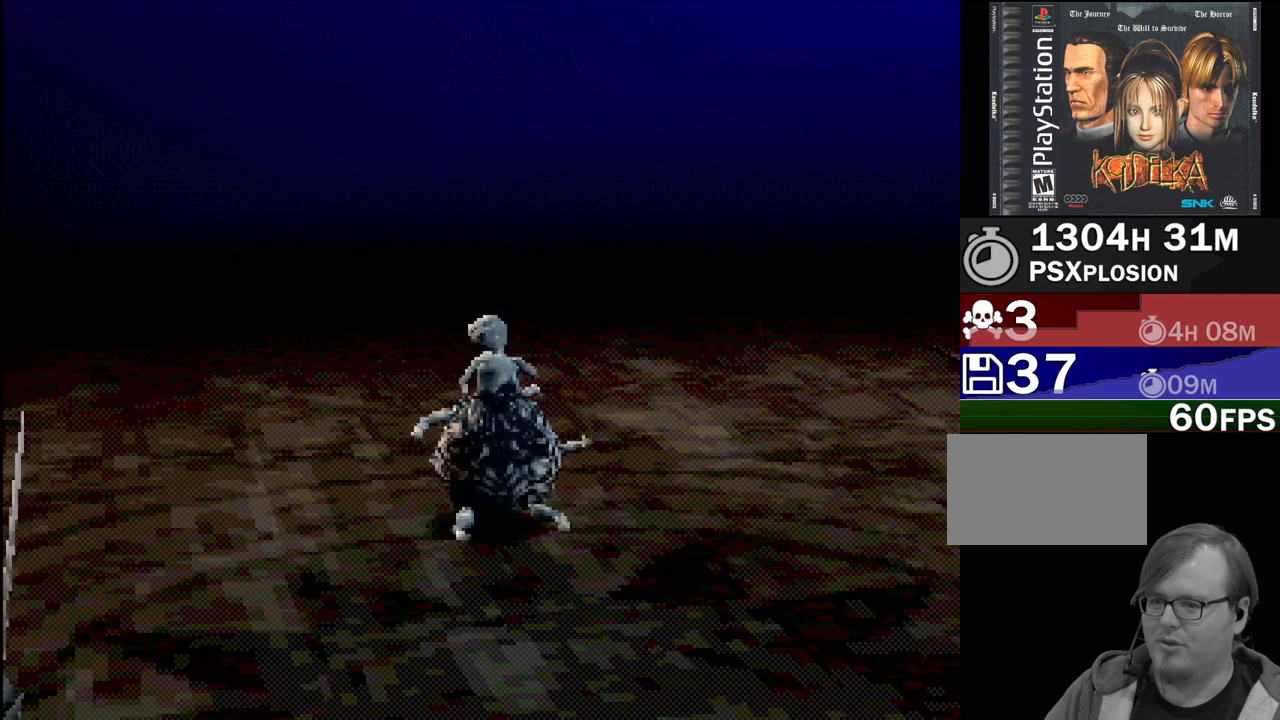
{"buttons": [], "events": []}
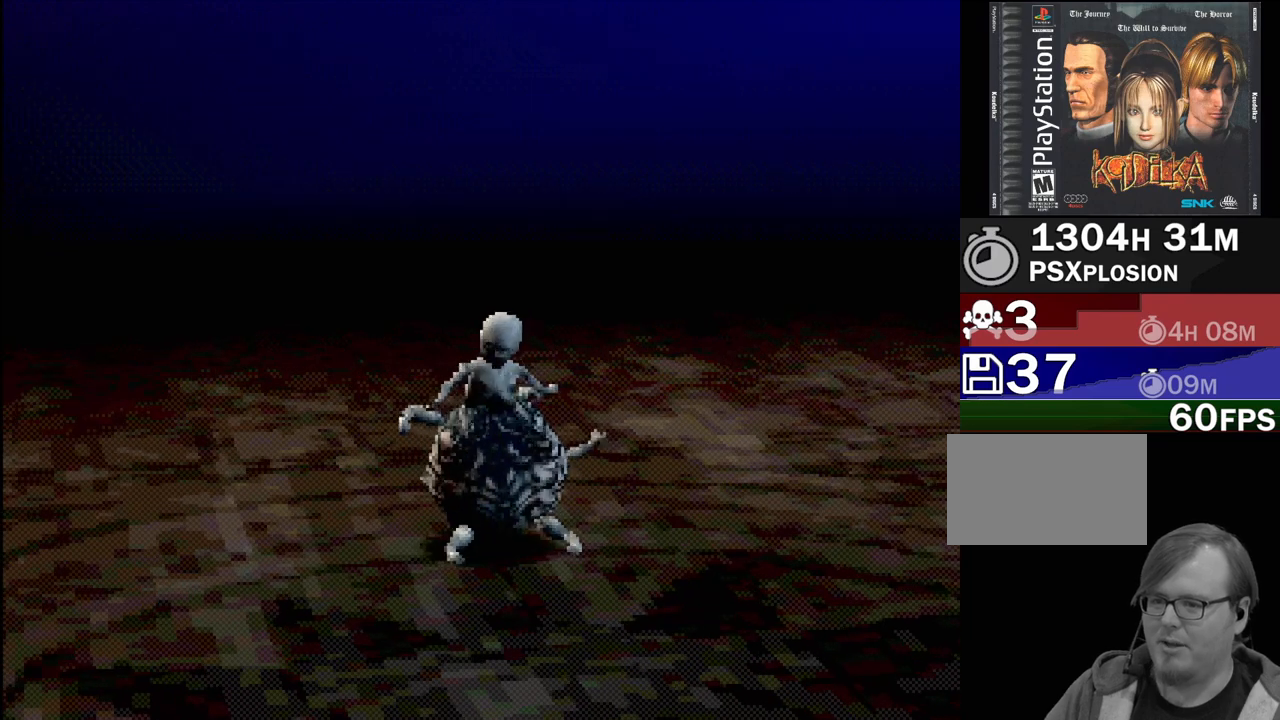
{"buttons": [], "events": []}
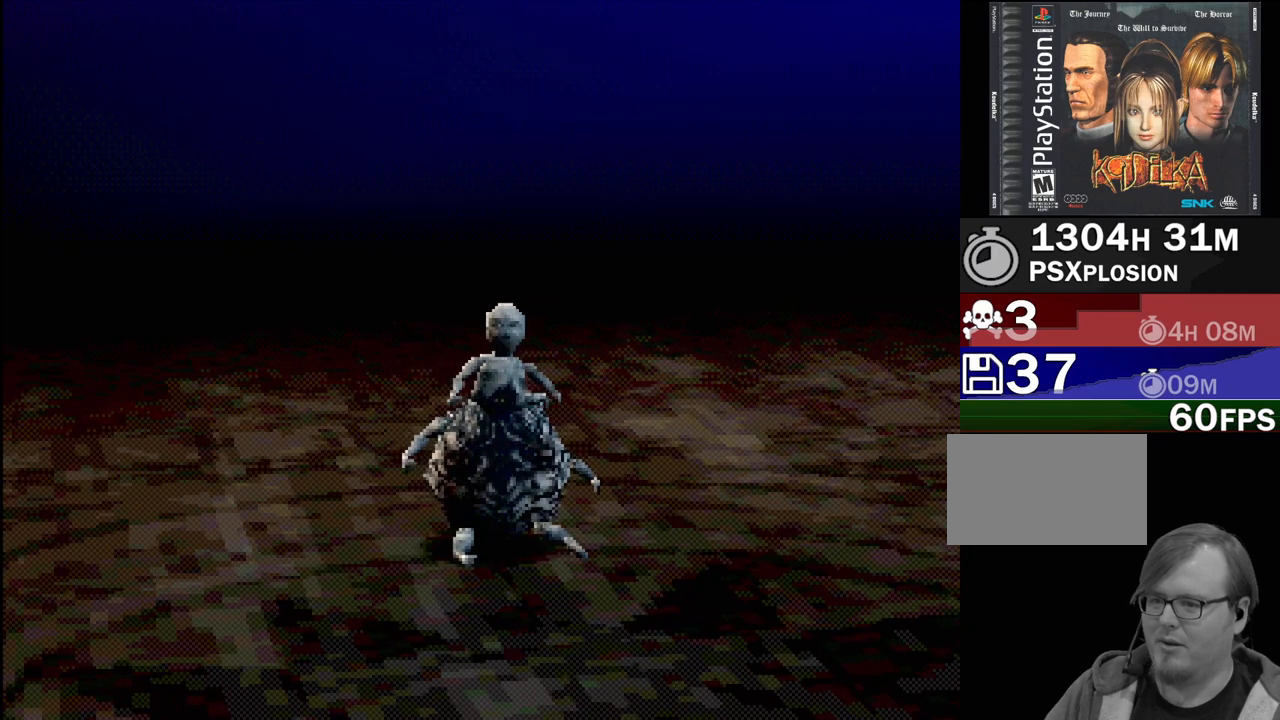
{"buttons": [], "events": []}
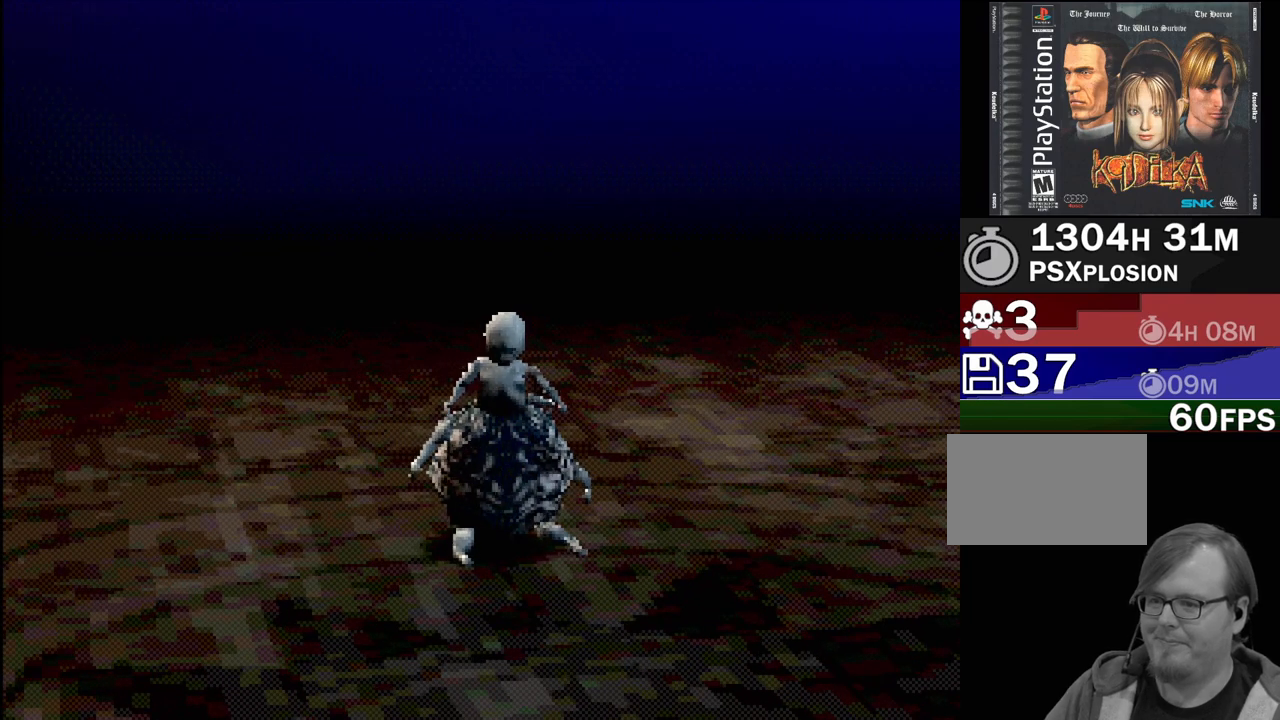
{"buttons": [], "events": []}
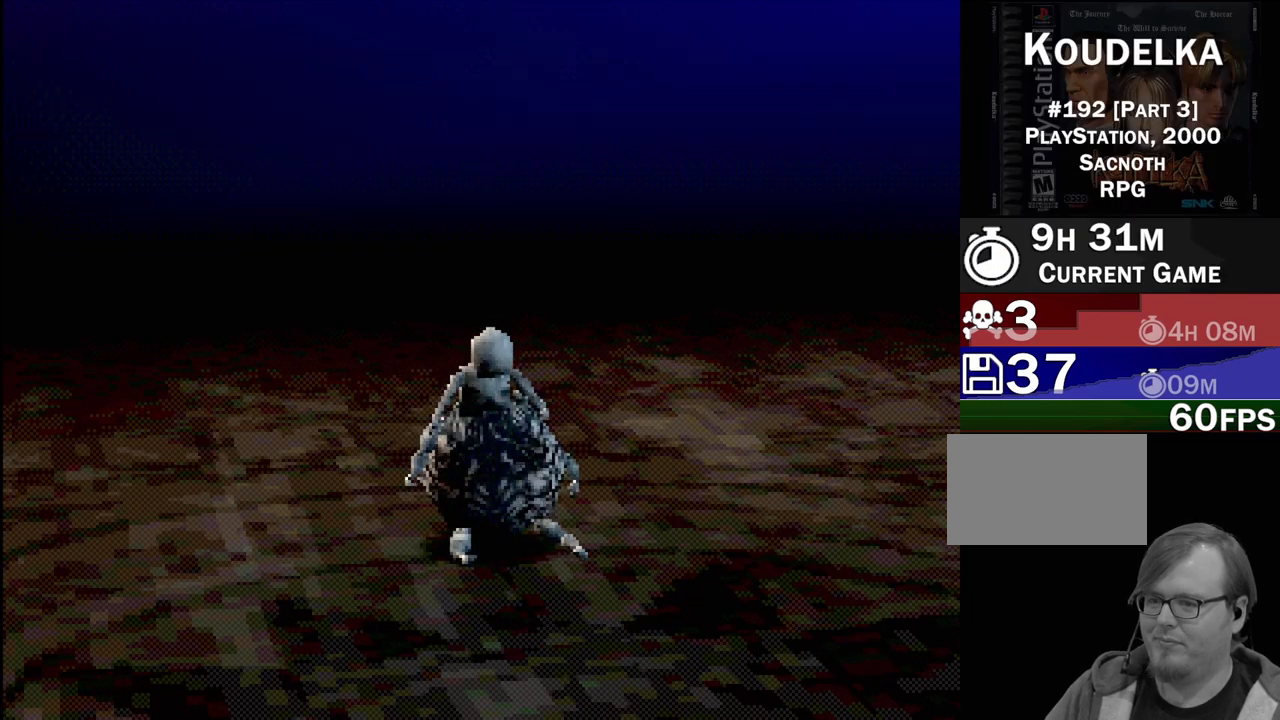
{"buttons": ["TRIANGLE"], "events": [[450, "TRIANGLE", "down"]]}
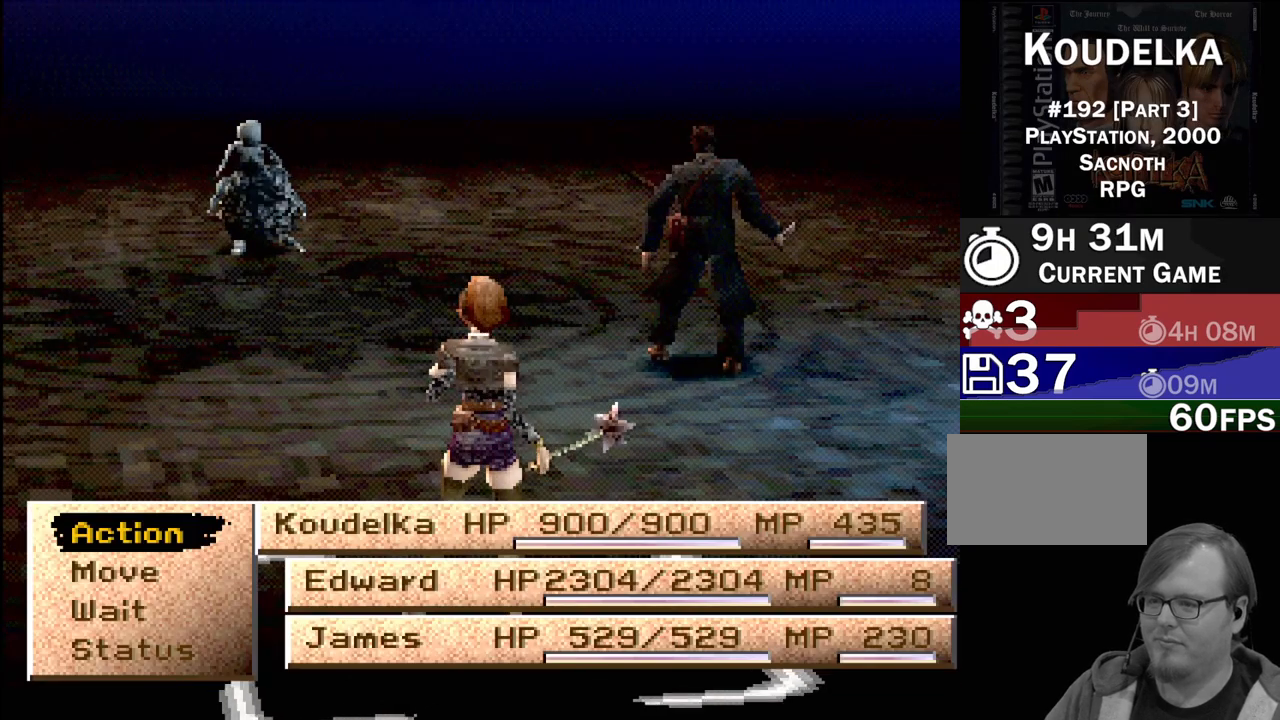
{"buttons": [], "events": [[100, "TRIANGLE", "up"], [150, "CROSS", "down"], [250, "CROSS", "up"]]}